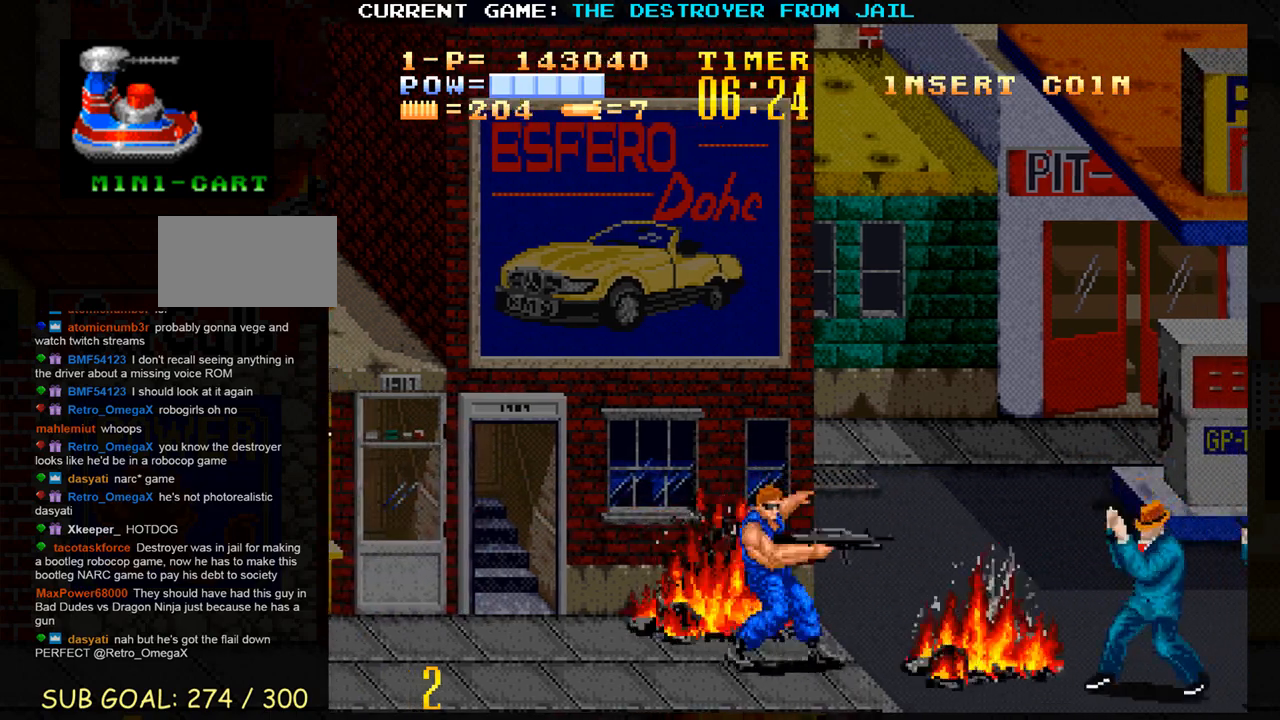
Gameplay with a controller (arcade stick); each line is a JSON object with the inputs held at the frame after it. "events" lists button and stick changes between this image and that frame as [ms after this image, input, new state], when the widget could be followed in between. Not read: L3 R3.
{"buttons": [], "left_stick": "right", "events": [[50, "left_stick", "center"], [67, "SQUARE", "up"], [267, "left_stick", "up"], [417, "left_stick", "right"]]}
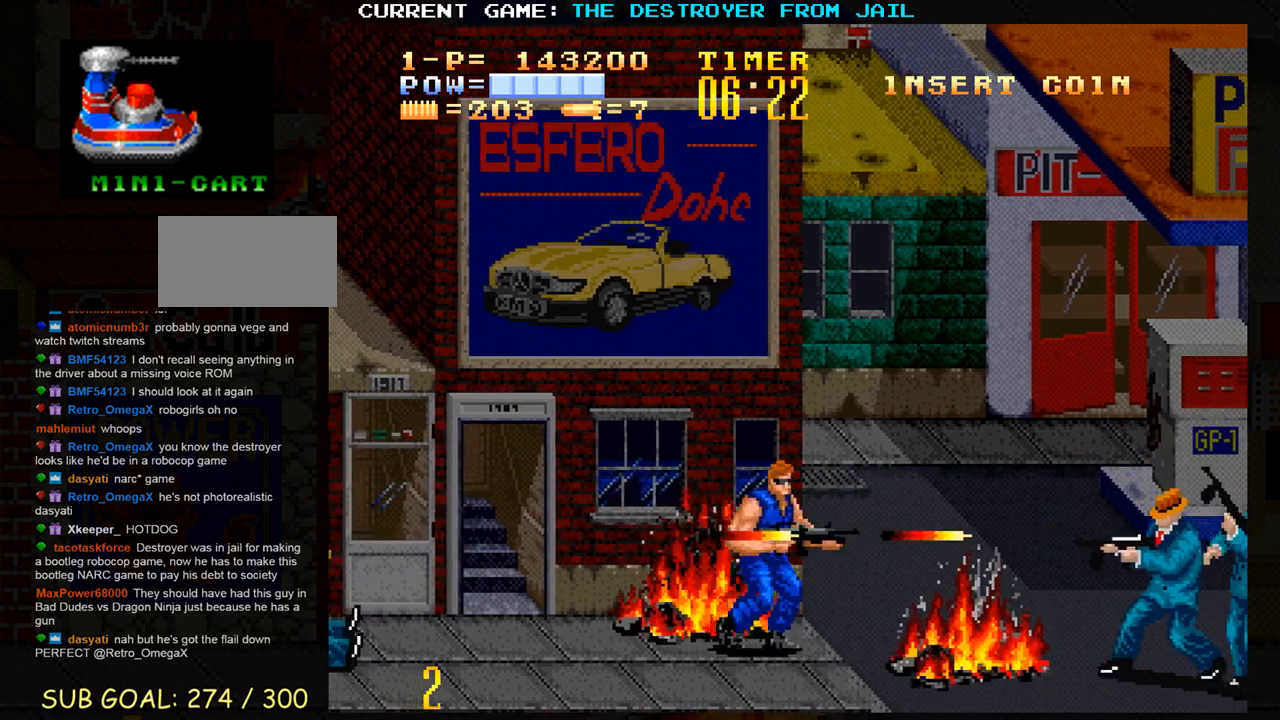
{"buttons": [], "left_stick": "center", "events": [[200, "left_stick", "down"], [217, "SQUARE", "down"], [267, "left_stick", "center"], [300, "SQUARE", "up"], [400, "SQUARE", "down"], [483, "SQUARE", "up"]]}
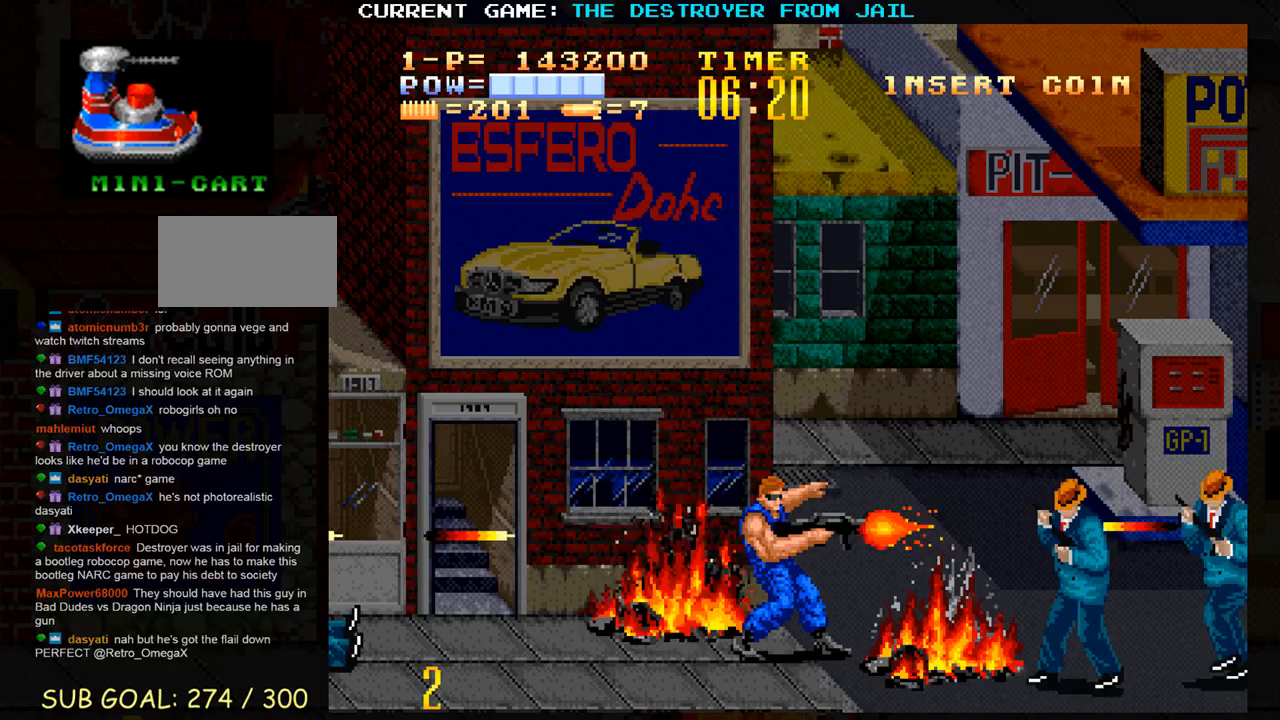
{"buttons": [], "left_stick": "right", "events": [[133, "SQUARE", "down"], [200, "SQUARE", "up"], [433, "left_stick", "right"]]}
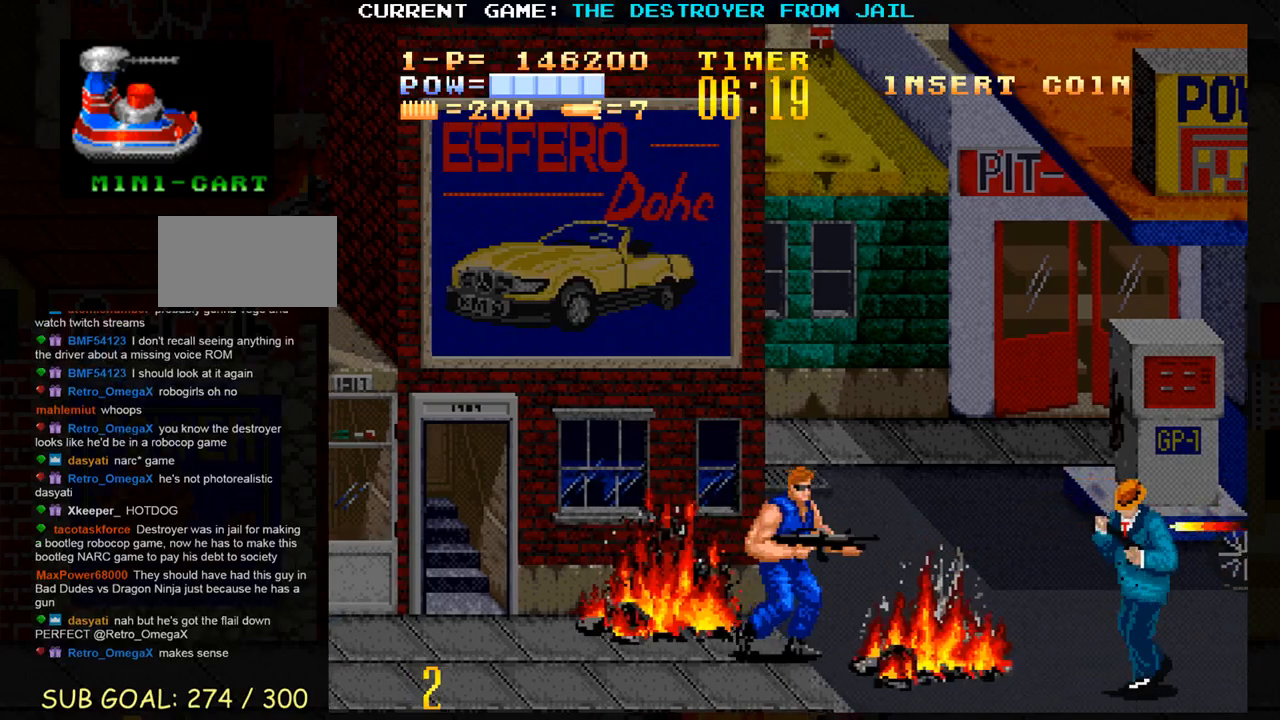
{"buttons": [], "left_stick": "up", "events": [[350, "left_stick", "up"]]}
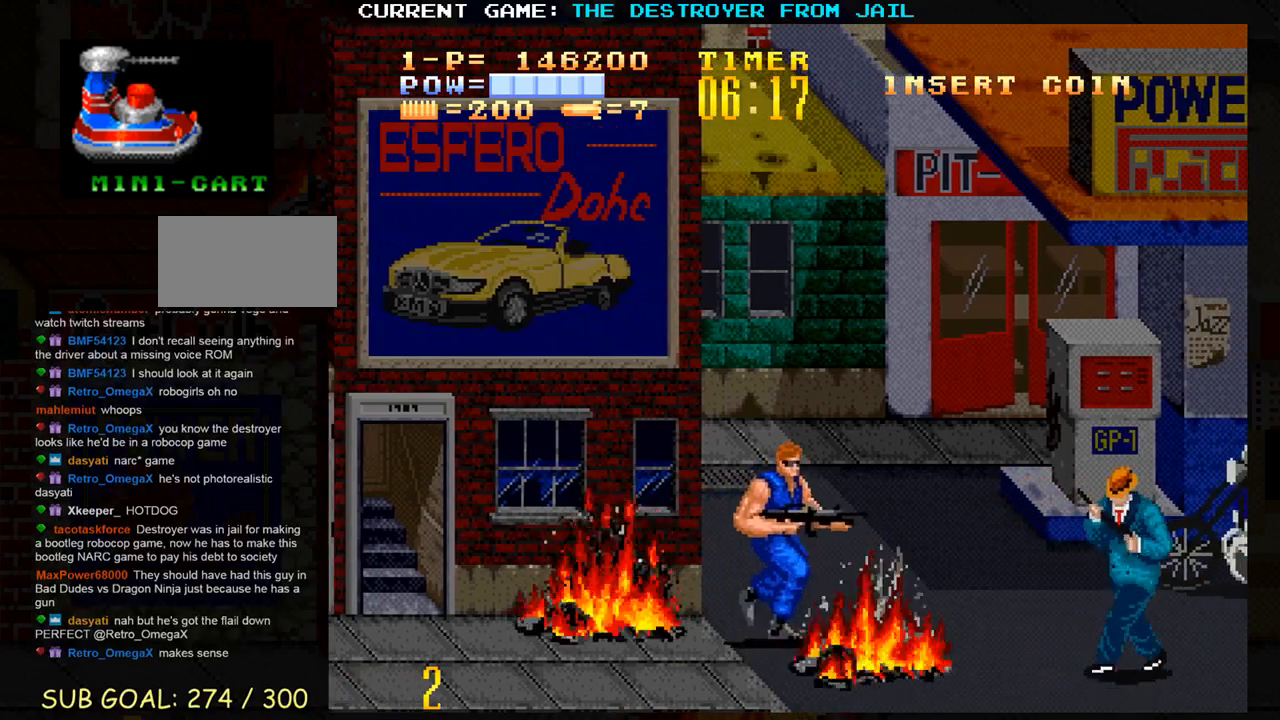
{"buttons": [], "left_stick": "right", "events": [[50, "left_stick", "right"]]}
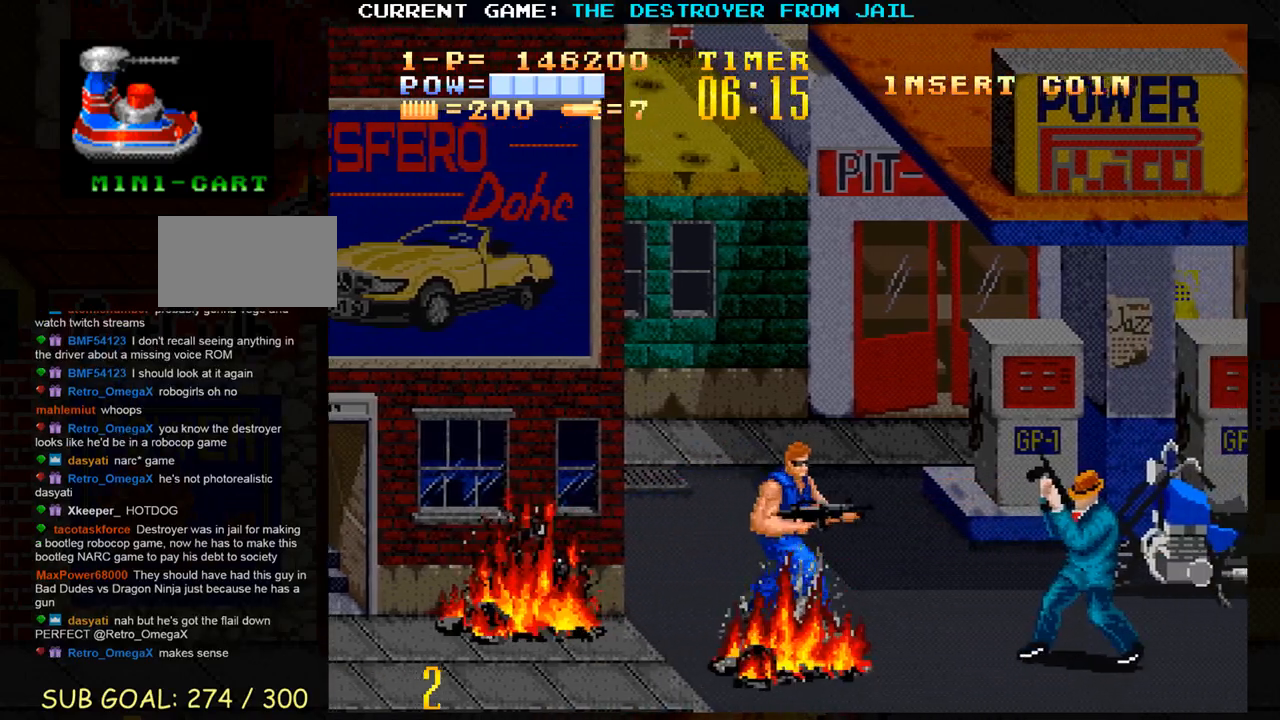
{"buttons": [], "left_stick": "right", "events": [[250, "left_stick", "up"], [367, "left_stick", "right"]]}
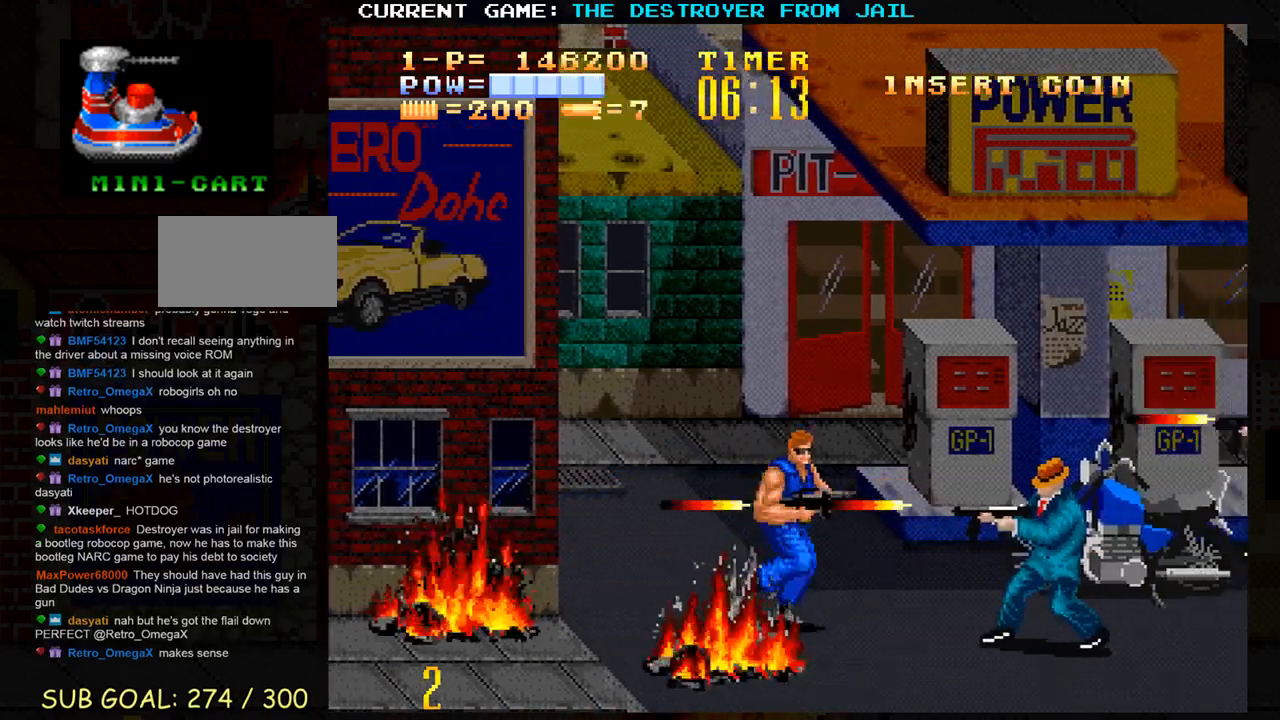
{"buttons": [], "left_stick": "center", "events": [[200, "left_stick", "down"], [450, "SQUARE", "down"], [467, "left_stick", "center"], [500, "SQUARE", "up"]]}
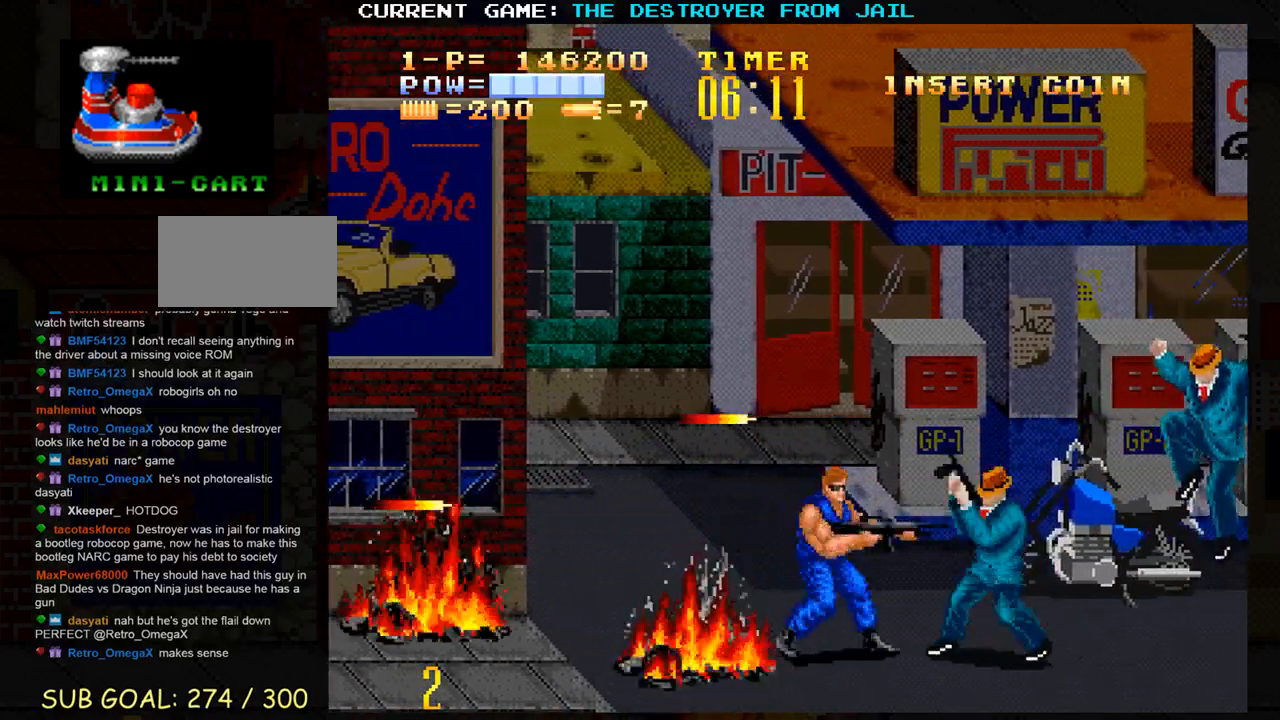
{"buttons": [], "left_stick": "center", "events": [[117, "SQUARE", "down"], [183, "SQUARE", "up"], [283, "SQUARE", "down"], [350, "SQUARE", "up"]]}
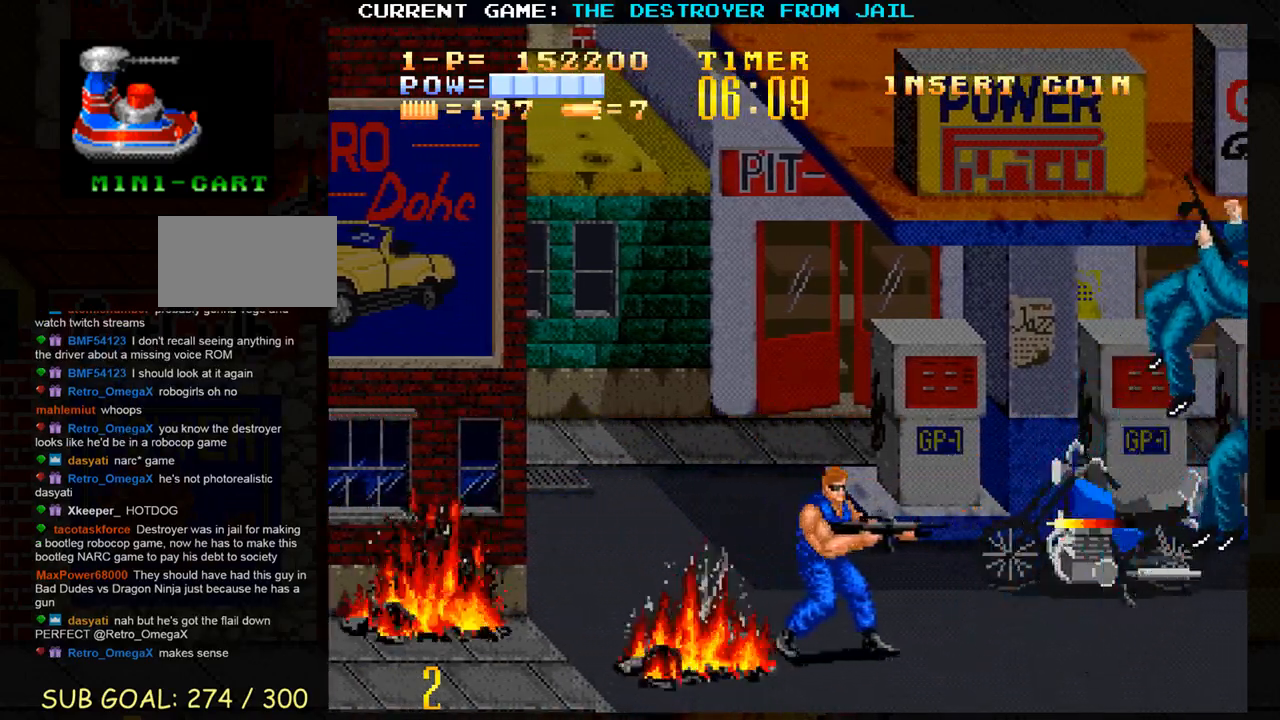
{"buttons": [], "left_stick": "right", "events": [[283, "left_stick", "right"]]}
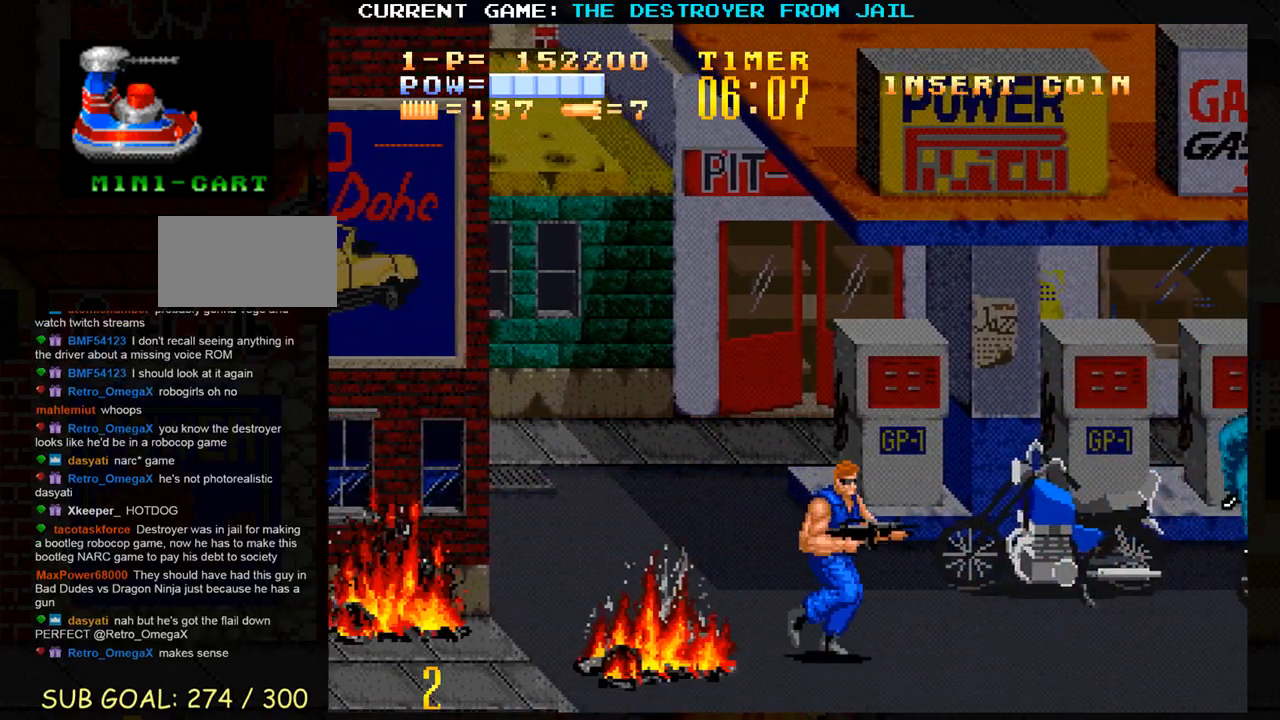
{"buttons": [], "left_stick": "right", "events": []}
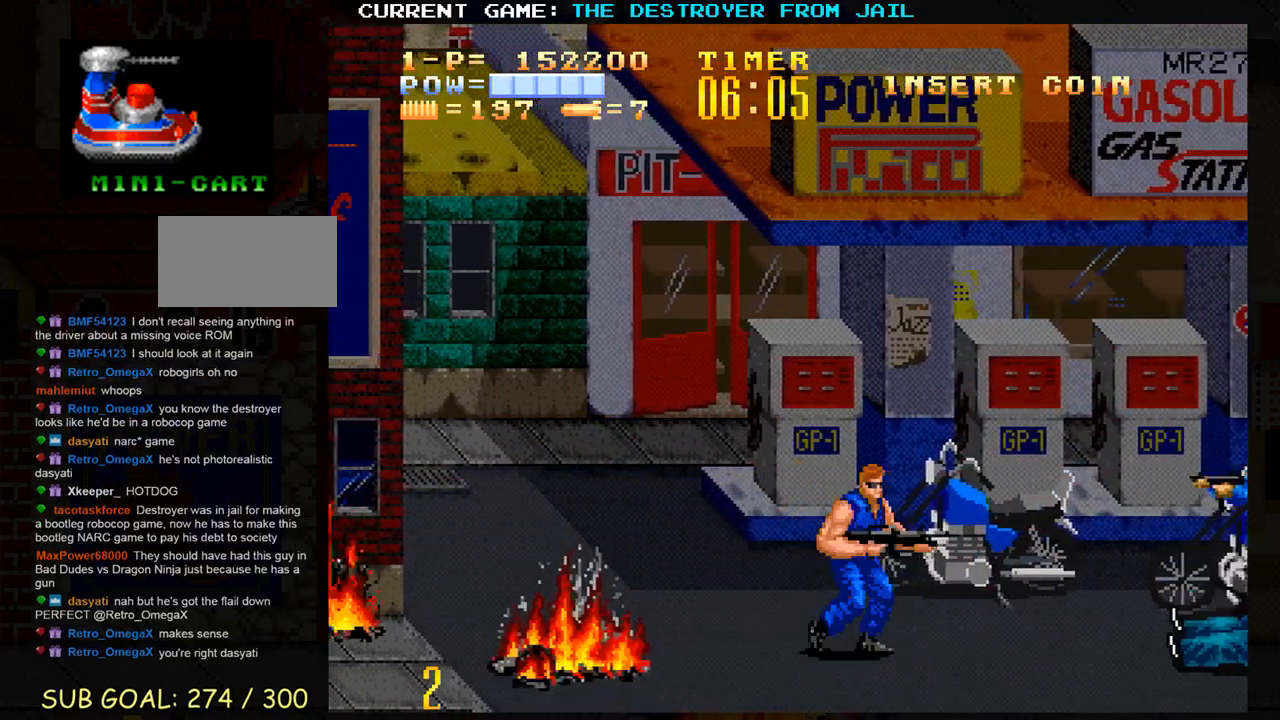
{"buttons": [], "left_stick": "center", "events": [[167, "SQUARE", "down"], [233, "SQUARE", "up"], [333, "SQUARE", "down"], [333, "left_stick", "center"], [433, "SQUARE", "up"]]}
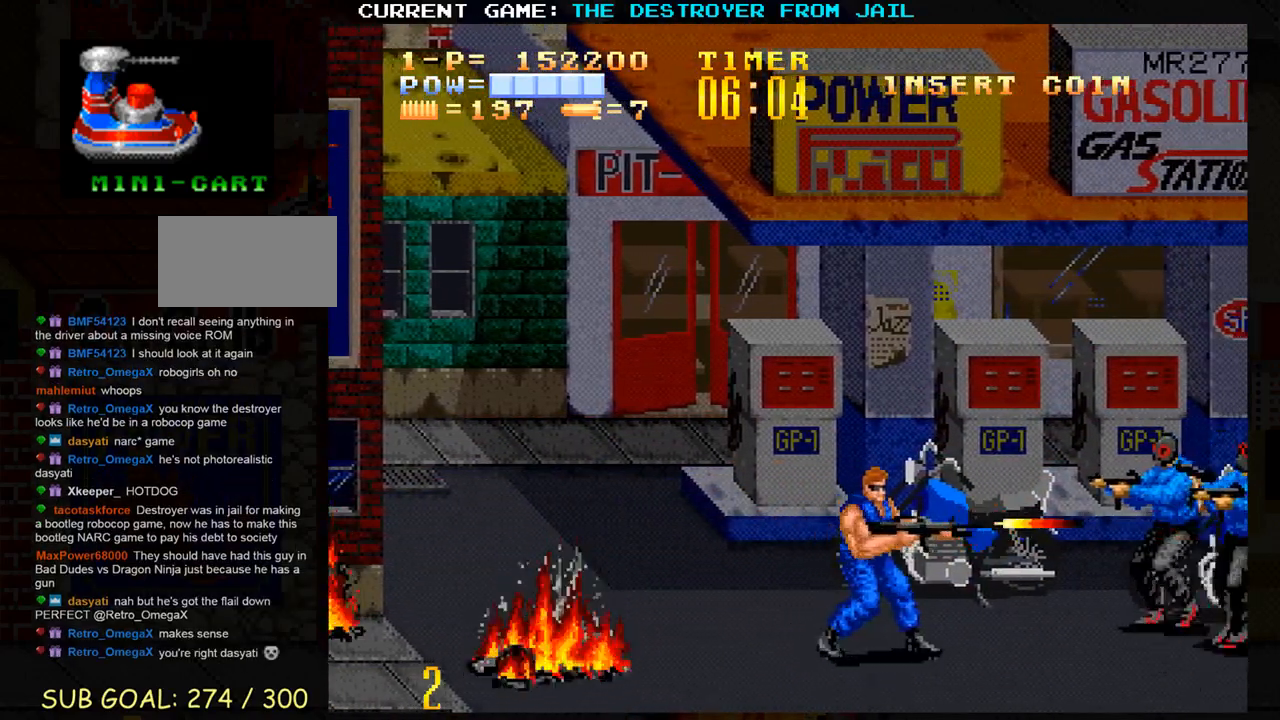
{"buttons": [], "left_stick": "center", "events": [[33, "SQUARE", "down"], [100, "SQUARE", "up"], [217, "SQUARE", "down"], [317, "SQUARE", "up"], [400, "SQUARE", "down"], [500, "SQUARE", "up"]]}
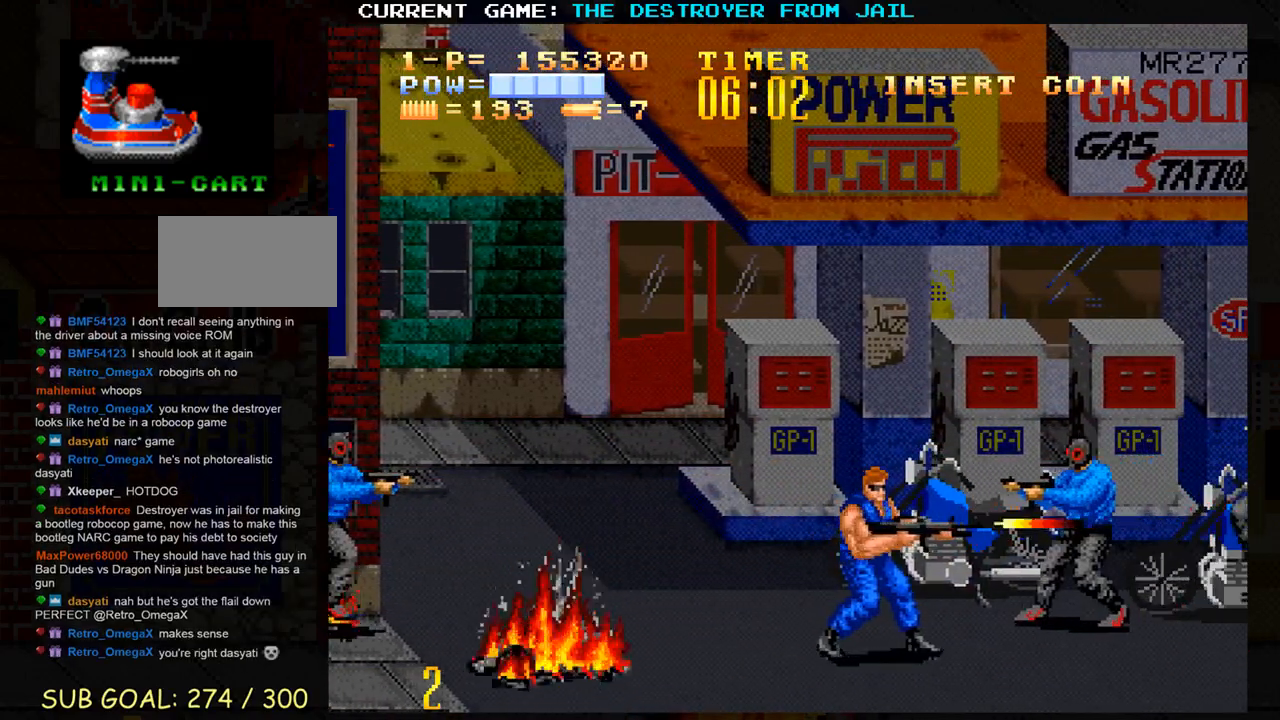
{"buttons": [], "left_stick": "center", "events": [[83, "SQUARE", "down"], [167, "SQUARE", "up"], [433, "SQUARE", "down"], [500, "SQUARE", "up"]]}
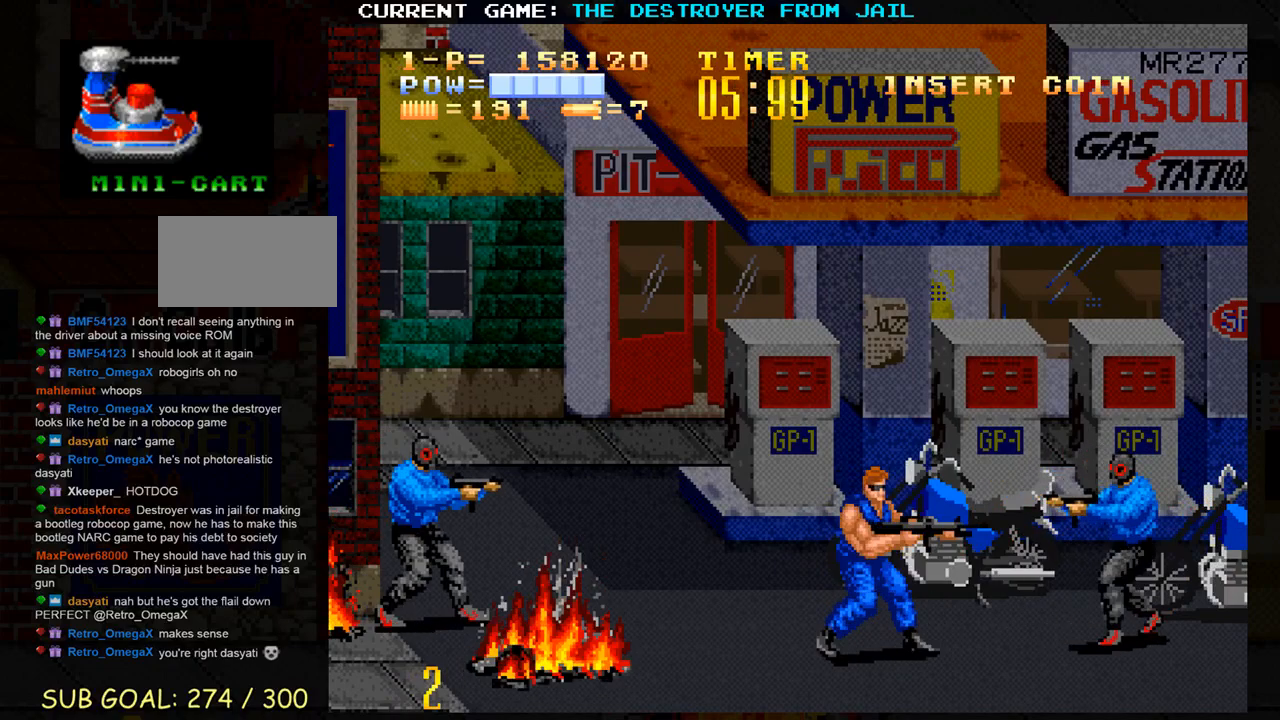
{"buttons": [], "left_stick": "left", "events": [[100, "SQUARE", "down"], [183, "SQUARE", "up"], [283, "SQUARE", "down"], [333, "SQUARE", "up"], [467, "left_stick", "left"]]}
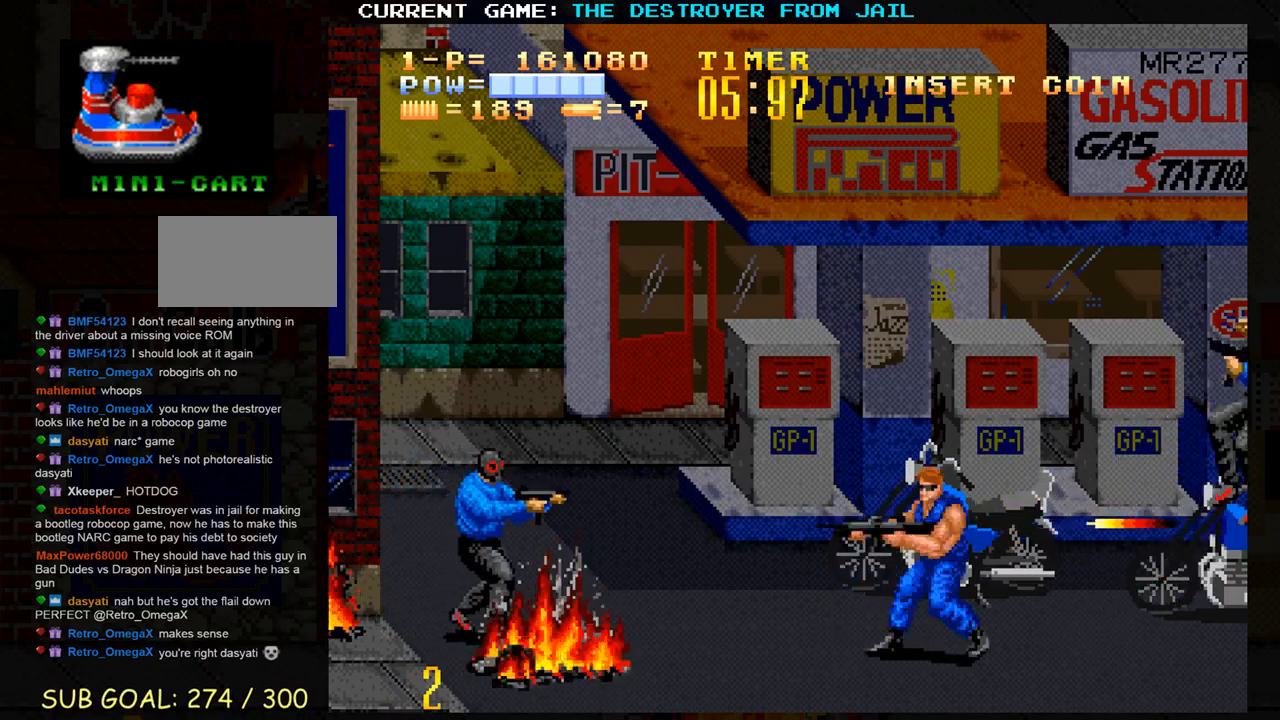
{"buttons": [], "left_stick": "down", "events": [[350, "left_stick", "down"]]}
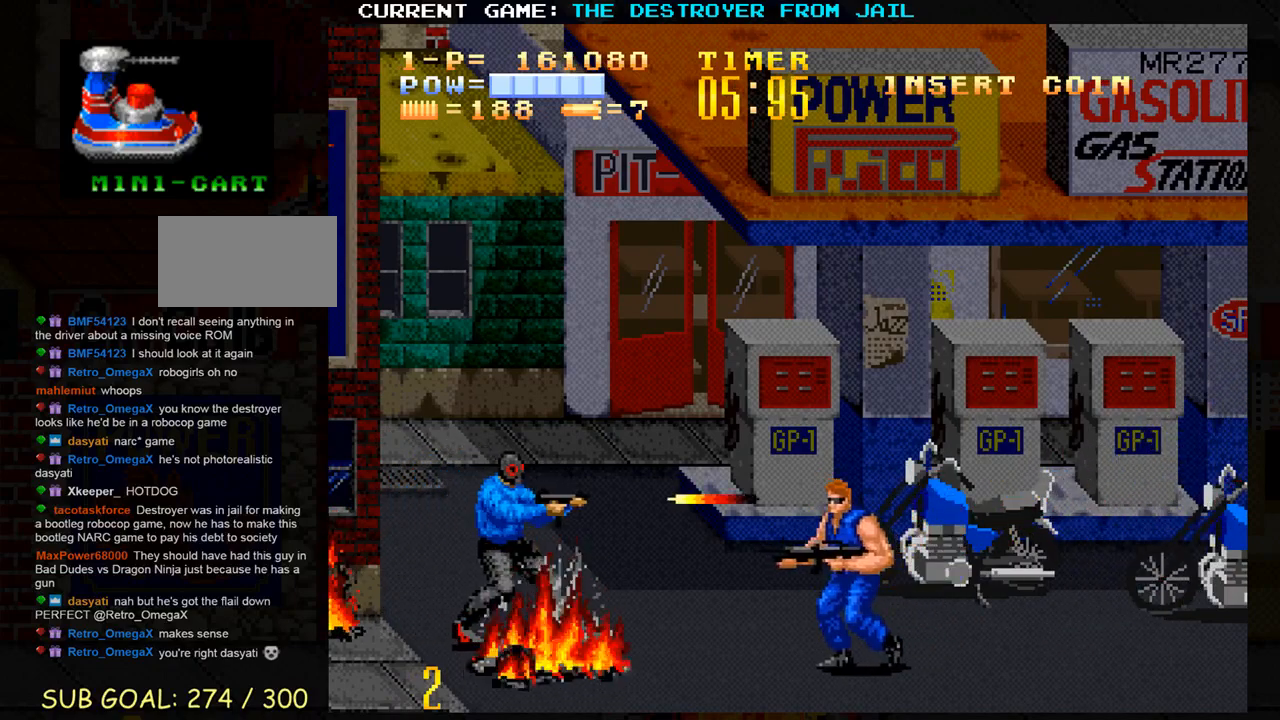
{"buttons": [], "left_stick": "up", "events": [[150, "left_stick", "left"], [400, "left_stick", "up"]]}
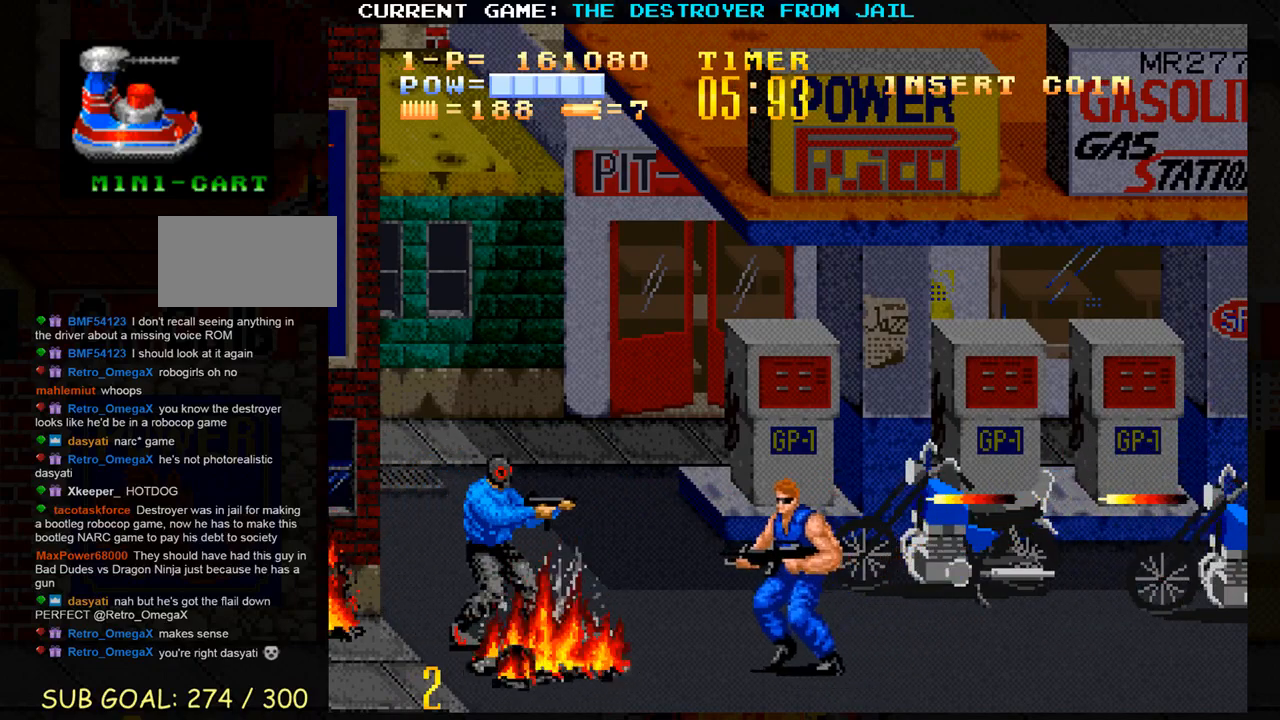
{"buttons": [], "left_stick": "up", "events": [[117, "SQUARE", "down"], [183, "SQUARE", "up"], [267, "SQUARE", "down"], [333, "SQUARE", "up"]]}
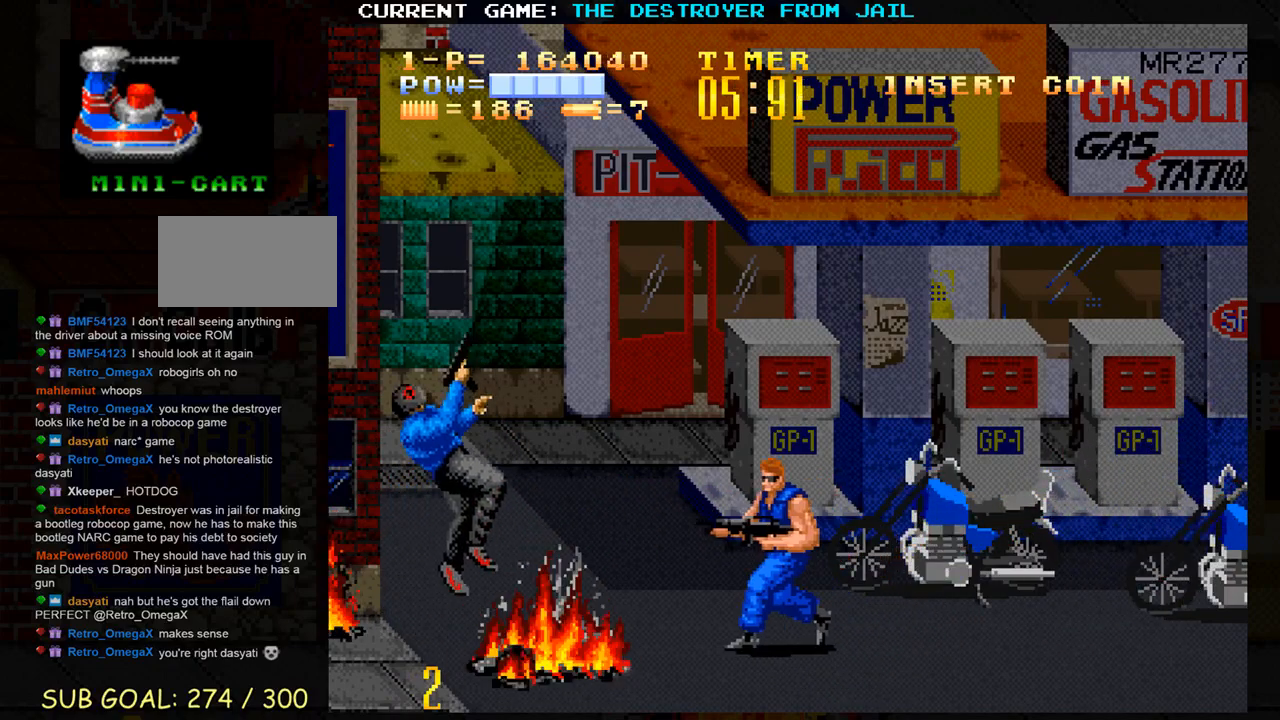
{"buttons": [], "left_stick": "up", "events": []}
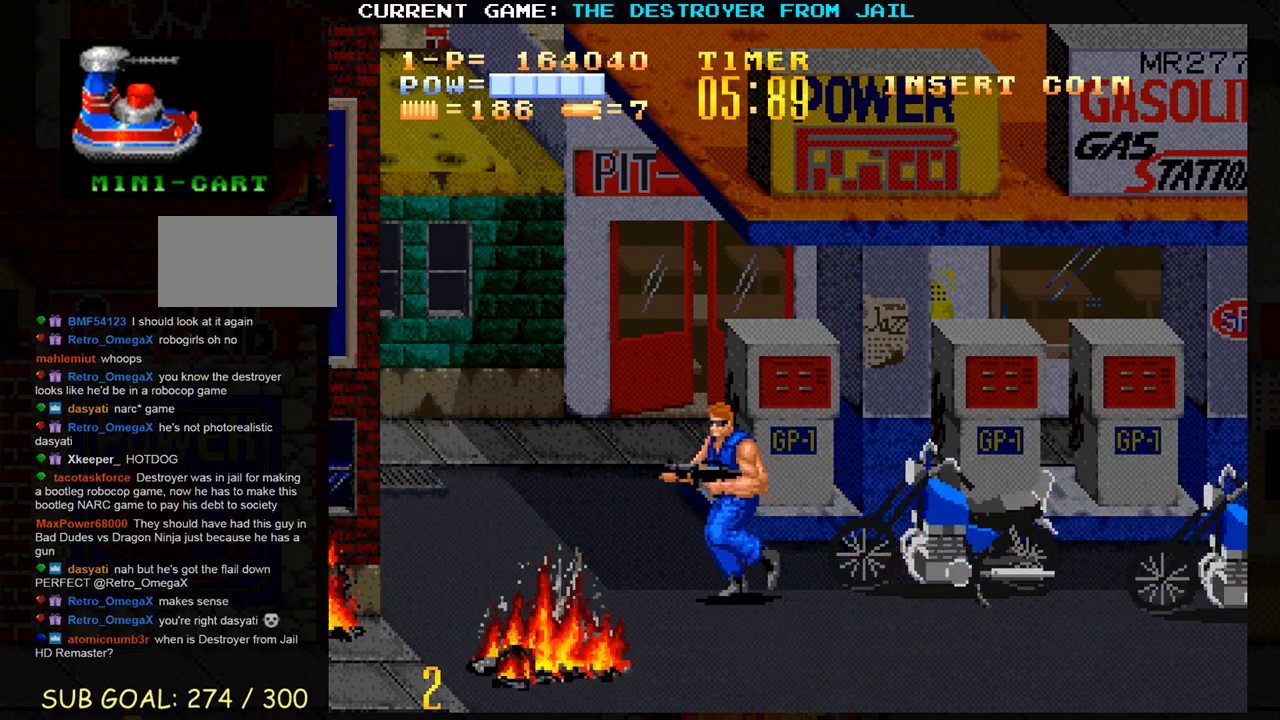
{"buttons": ["SQUARE"], "left_stick": "right", "events": [[67, "left_stick", "right"], [133, "SQUARE", "down"], [200, "SQUARE", "up"], [317, "SQUARE", "down"], [367, "SQUARE", "up"], [417, "SQUARE", "down"]]}
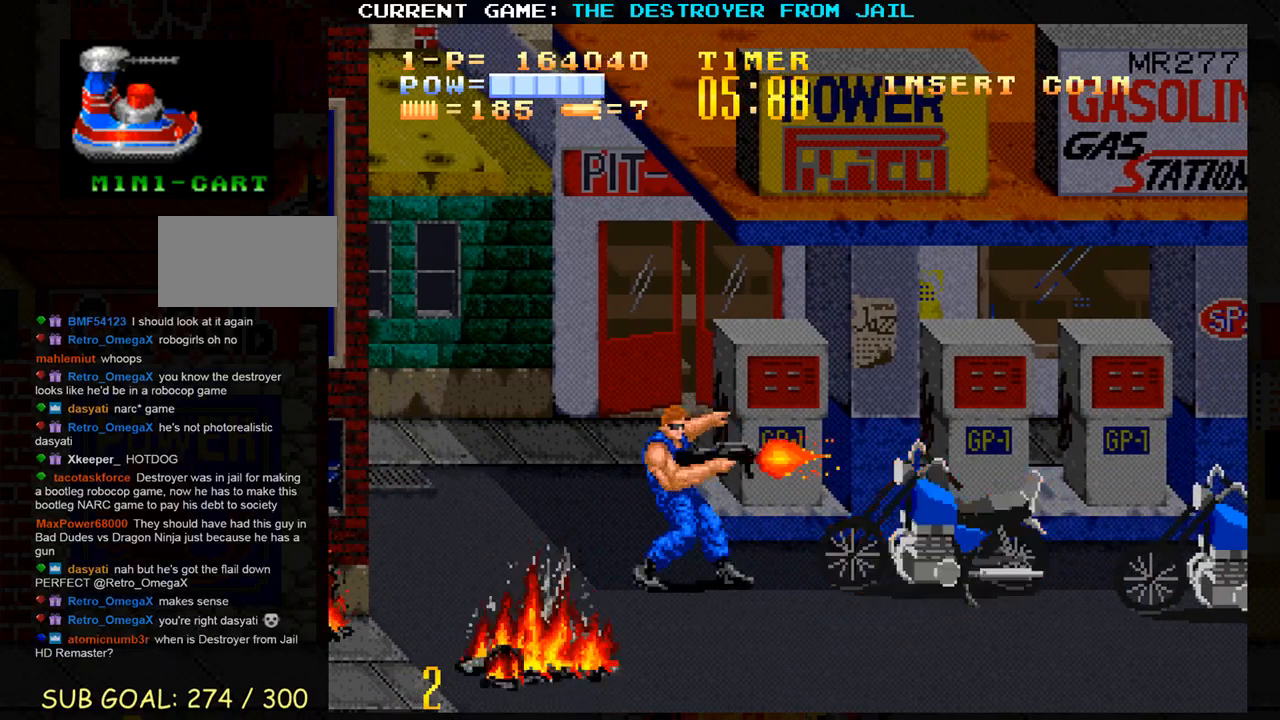
{"buttons": [], "left_stick": "right", "events": [[50, "SQUARE", "up"], [117, "SQUARE", "down"], [233, "SQUARE", "up"], [333, "SQUARE", "down"], [433, "SQUARE", "up"]]}
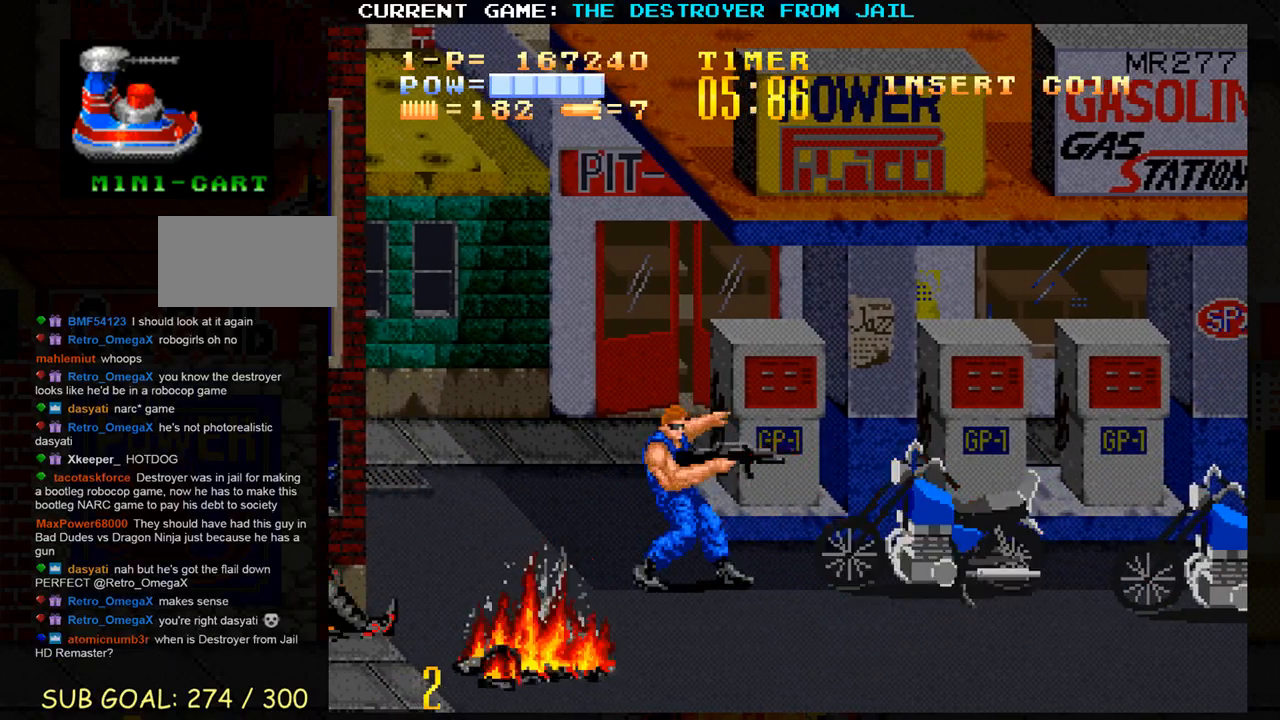
{"buttons": [], "left_stick": "right", "events": [[417, "SQUARE", "down"], [483, "SQUARE", "up"]]}
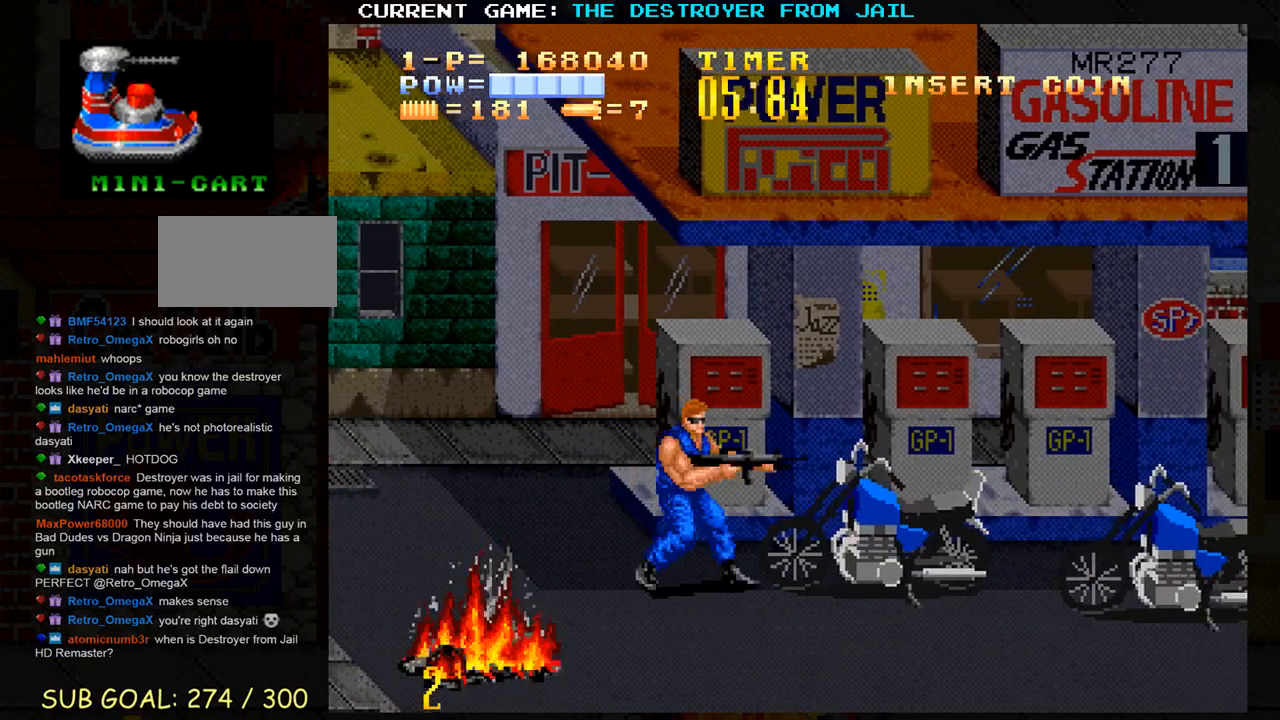
{"buttons": [], "left_stick": "right", "events": [[33, "SQUARE", "down"], [50, "SQUARE", "up"], [100, "SQUARE", "down"], [150, "SQUARE", "up"], [200, "SQUARE", "down"], [250, "SQUARE", "up"], [300, "SQUARE", "down"], [317, "SQUARE", "up"]]}
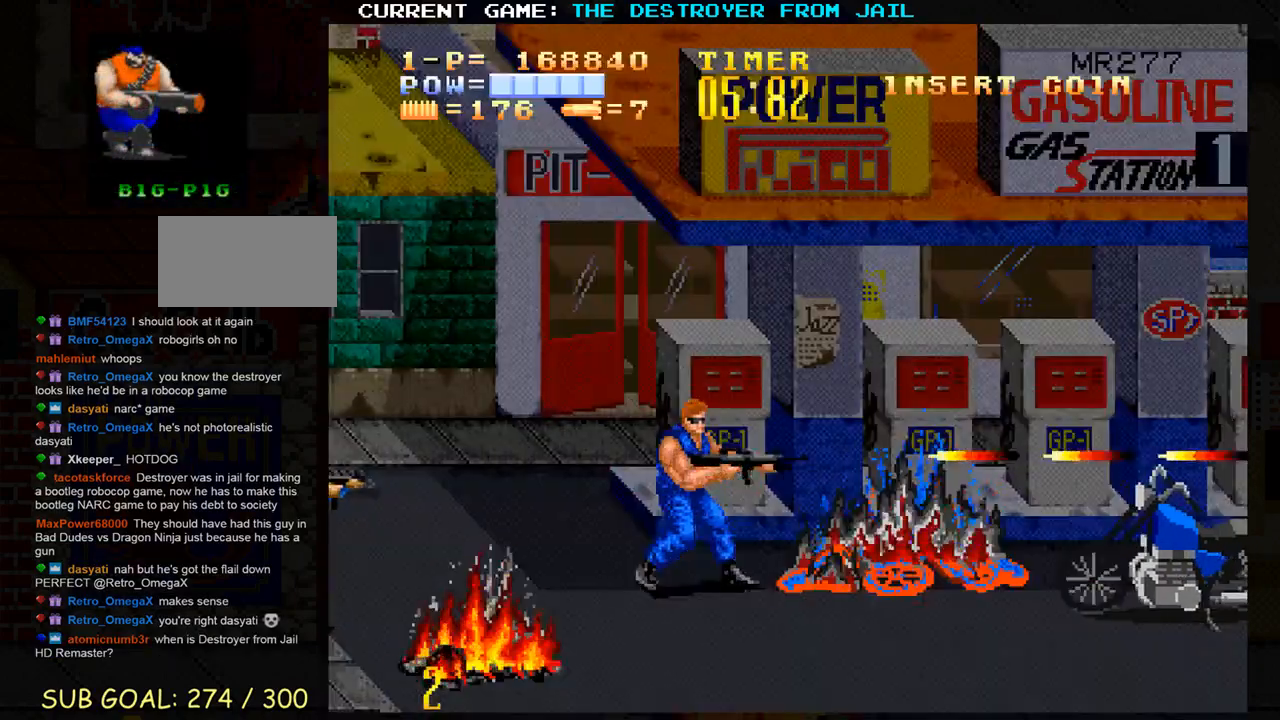
{"buttons": ["SQUARE"], "left_stick": "right", "events": [[100, "left_stick", "down-right"], [283, "left_stick", "right"], [300, "SQUARE", "down"], [350, "SQUARE", "up"], [433, "SQUARE", "down"], [467, "SQUARE", "up"], [500, "SQUARE", "down"]]}
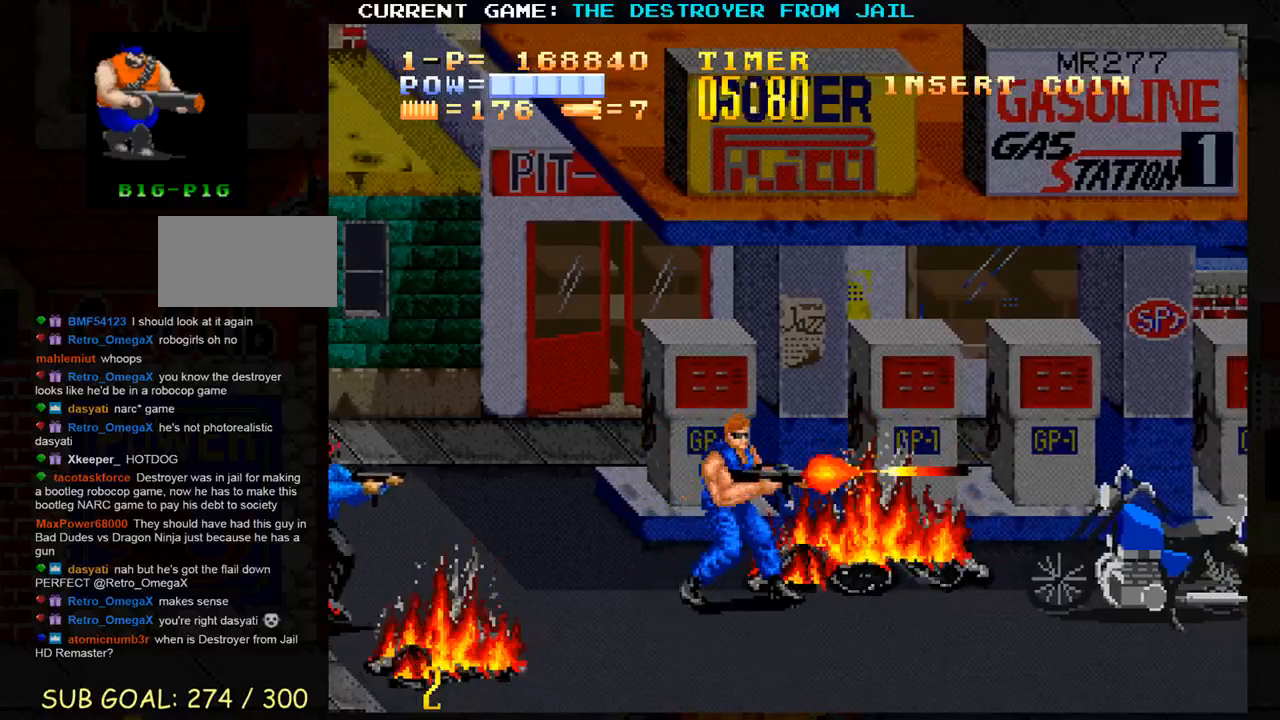
{"buttons": [], "left_stick": "center", "events": [[50, "SQUARE", "up"], [50, "left_stick", "center"], [183, "left_stick", "down"], [383, "left_stick", "left"], [400, "SQUARE", "down"], [450, "SQUARE", "up"], [450, "left_stick", "center"]]}
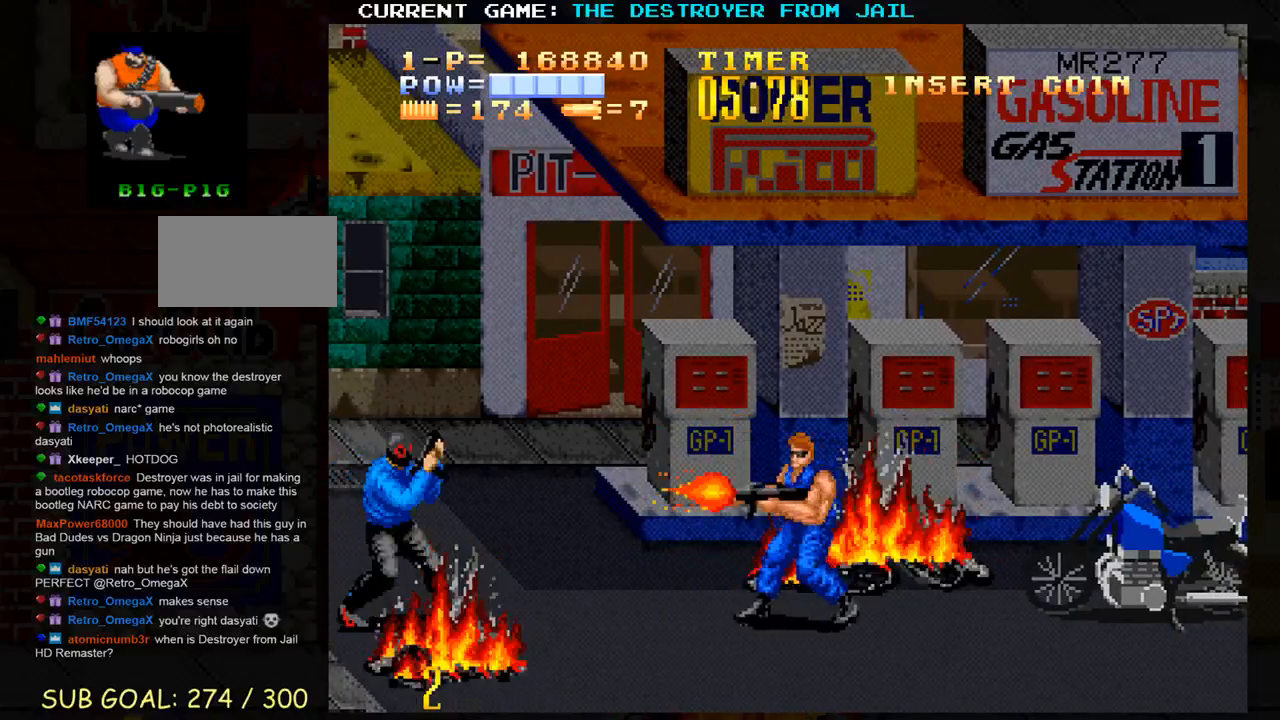
{"buttons": [], "left_stick": "up-right", "events": [[17, "SQUARE", "down"], [67, "SQUARE", "up"], [233, "left_stick", "down"], [400, "left_stick", "right"], [500, "left_stick", "up-right"]]}
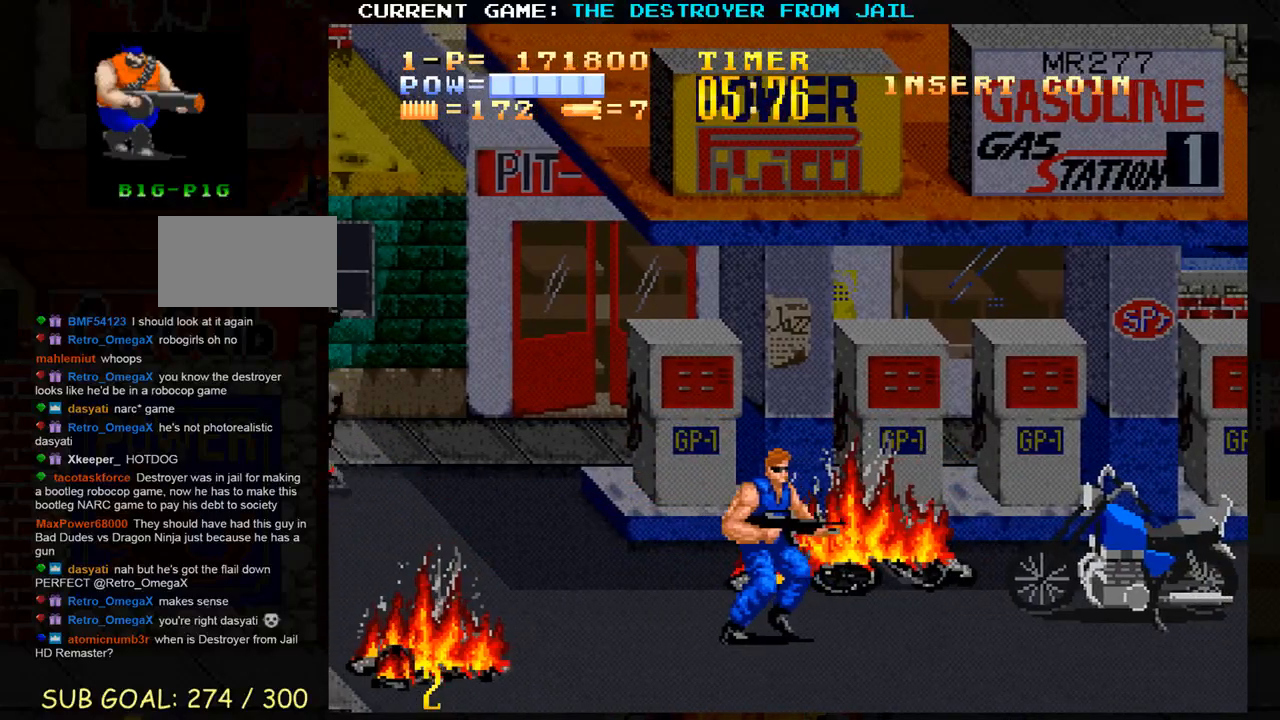
{"buttons": [], "left_stick": "right", "events": [[233, "SQUARE", "down"], [267, "left_stick", "right"], [300, "SQUARE", "up"], [383, "SQUARE", "down"], [500, "SQUARE", "up"]]}
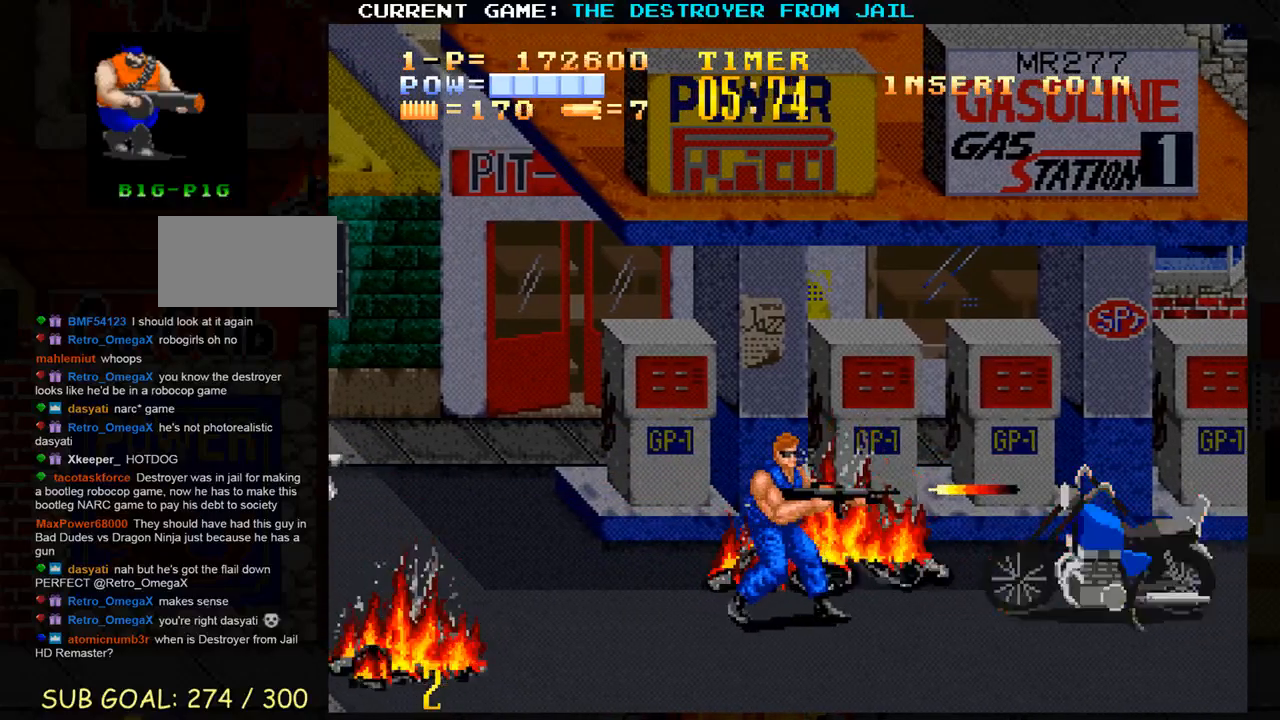
{"buttons": [], "left_stick": "center", "events": [[67, "SQUARE", "down"], [183, "SQUARE", "up"], [267, "SQUARE", "down"], [317, "SQUARE", "up"], [350, "SQUARE", "down"], [400, "SQUARE", "up"], [483, "SQUARE", "down"], [500, "SQUARE", "up"], [500, "left_stick", "center"]]}
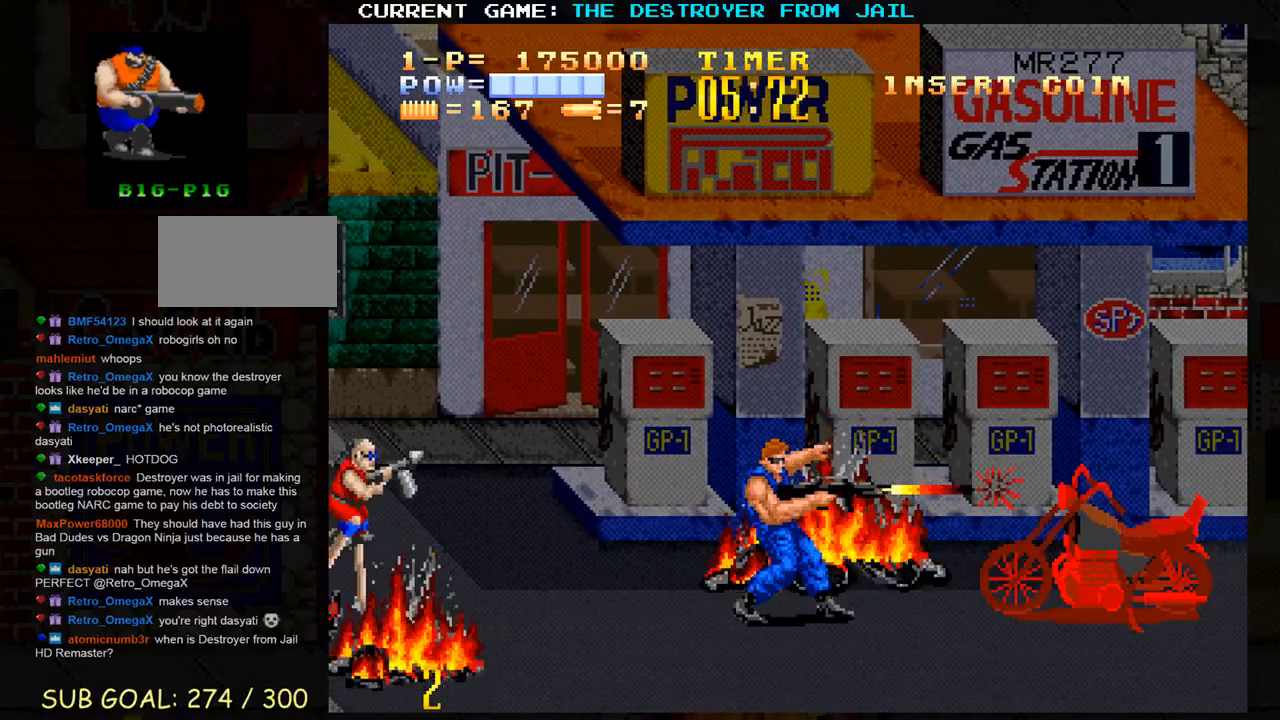
{"buttons": [], "left_stick": "right", "events": [[33, "left_stick", "left"], [50, "SQUARE", "down"], [100, "SQUARE", "up"], [167, "SQUARE", "down"], [183, "SQUARE", "up"], [183, "left_stick", "center"], [250, "SQUARE", "down"], [283, "SQUARE", "up"], [483, "left_stick", "right"]]}
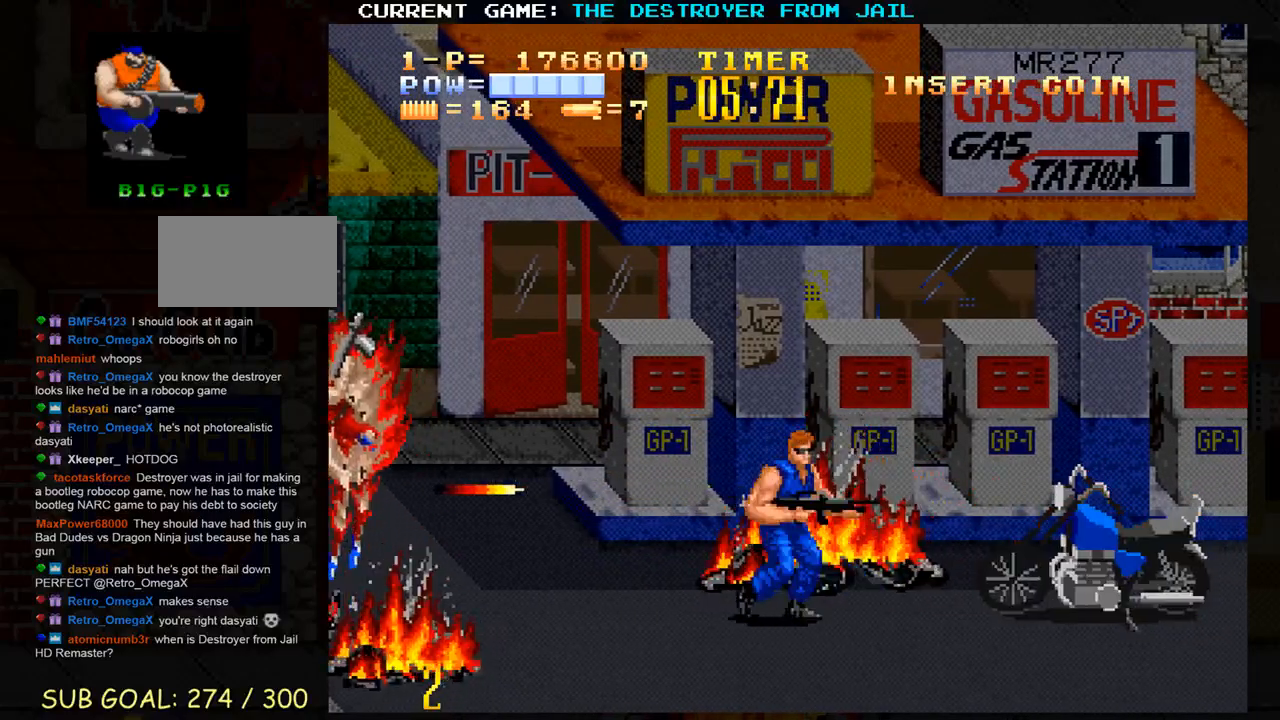
{"buttons": [], "left_stick": "right", "events": [[150, "SQUARE", "down"], [200, "SQUARE", "up"], [267, "SQUARE", "down"], [300, "SQUARE", "up"], [367, "SQUARE", "down"], [400, "SQUARE", "up"], [467, "SQUARE", "down"], [500, "SQUARE", "up"]]}
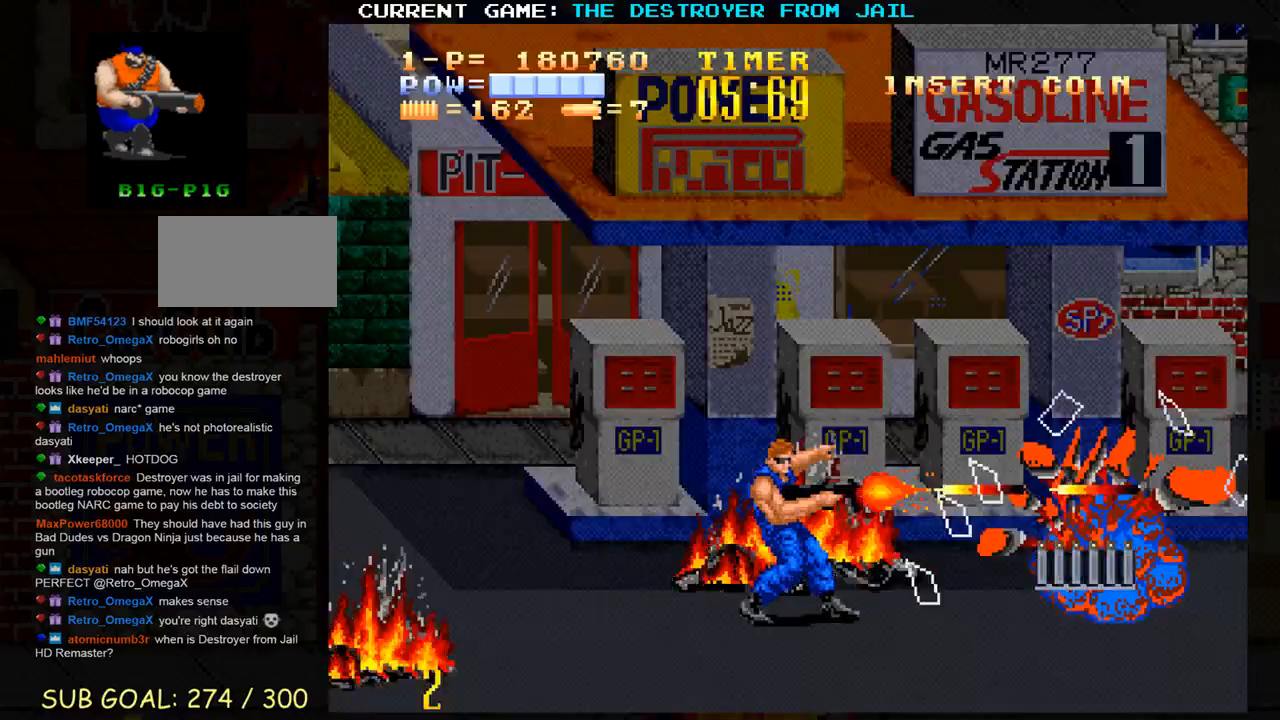
{"buttons": [], "left_stick": "right", "events": []}